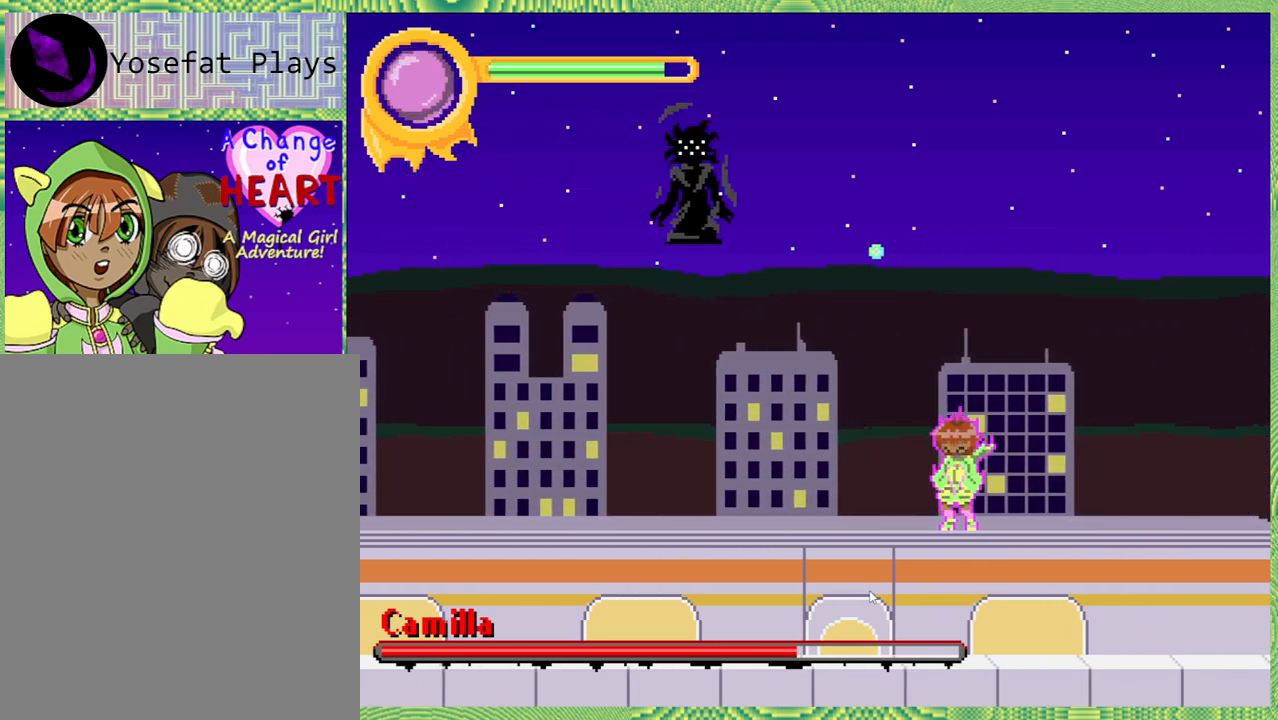
Gameplay with a controller (Nintendo layout); each line is a JSON object with the inputs held at the frame after it. "events" lists button and stick changes between this image and that frame as [ms after this image, input, new state], when the widget could be followed in between. Not read: L3 R3.
{"buttons": ["X"], "left_stick": "center", "right_stick": "left", "events": []}
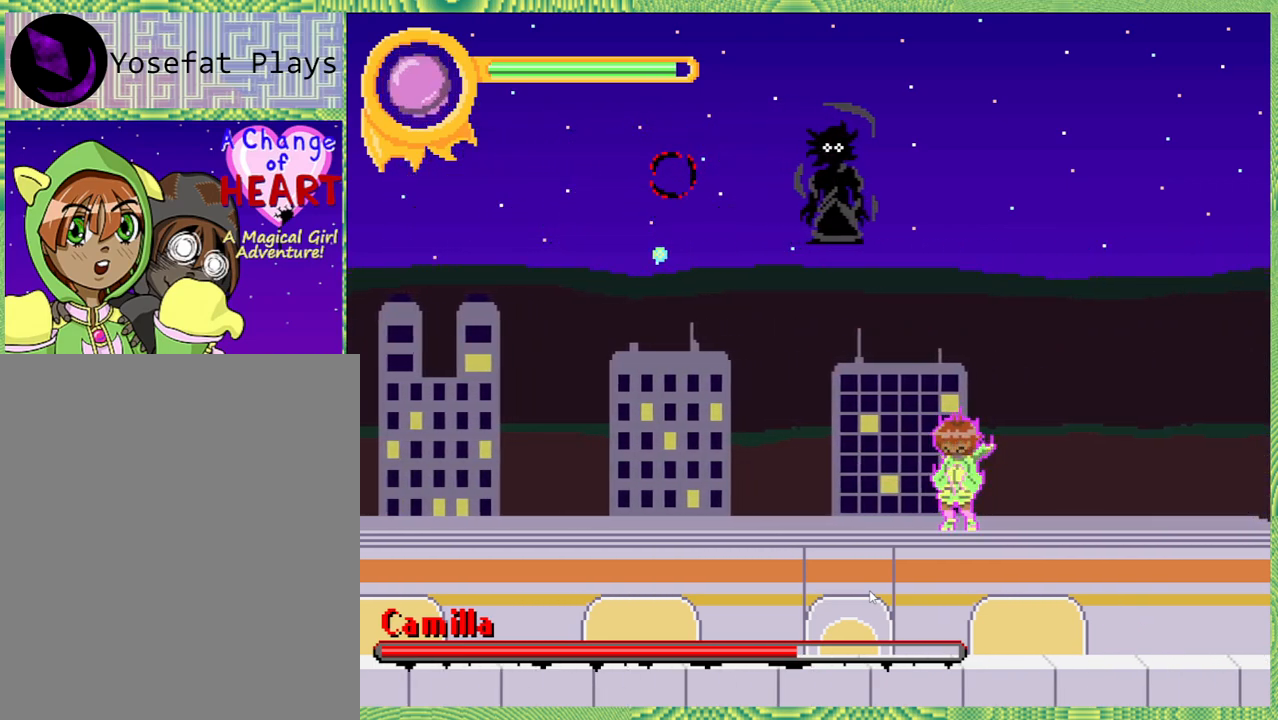
{"buttons": ["DPAD_RIGHT"], "left_stick": "center", "right_stick": "left", "events": [[250, "X", "up"], [500, "DPAD_RIGHT", "down"]]}
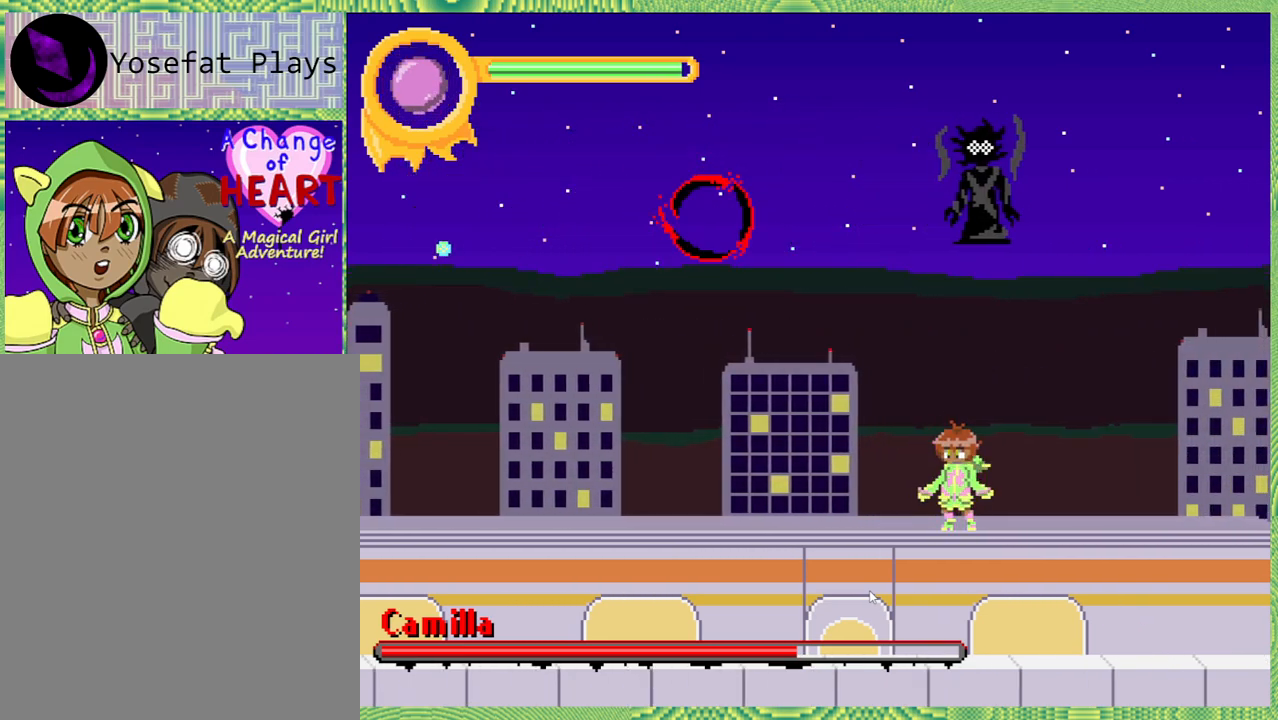
{"buttons": [], "left_stick": "center", "right_stick": "left", "events": [[350, "DPAD_RIGHT", "up"]]}
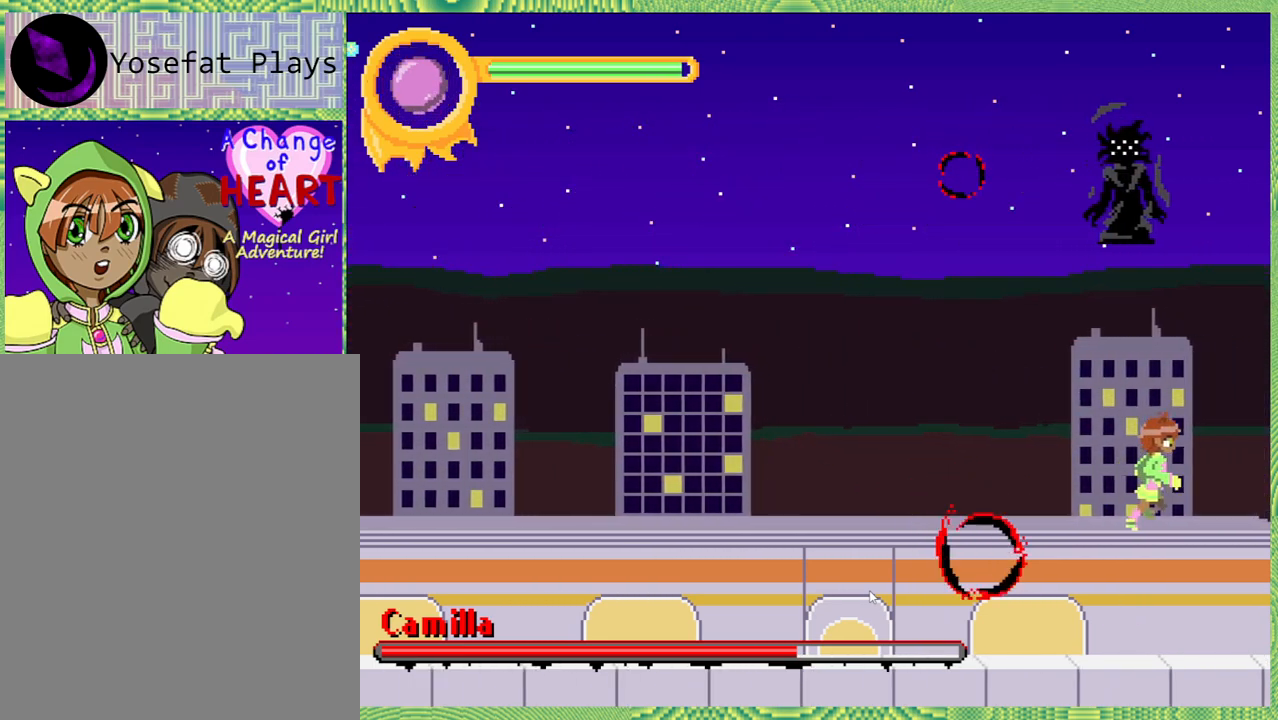
{"buttons": ["DPAD_LEFT"], "left_stick": "center", "right_stick": "left", "events": [[50, "DPAD_LEFT", "down"]]}
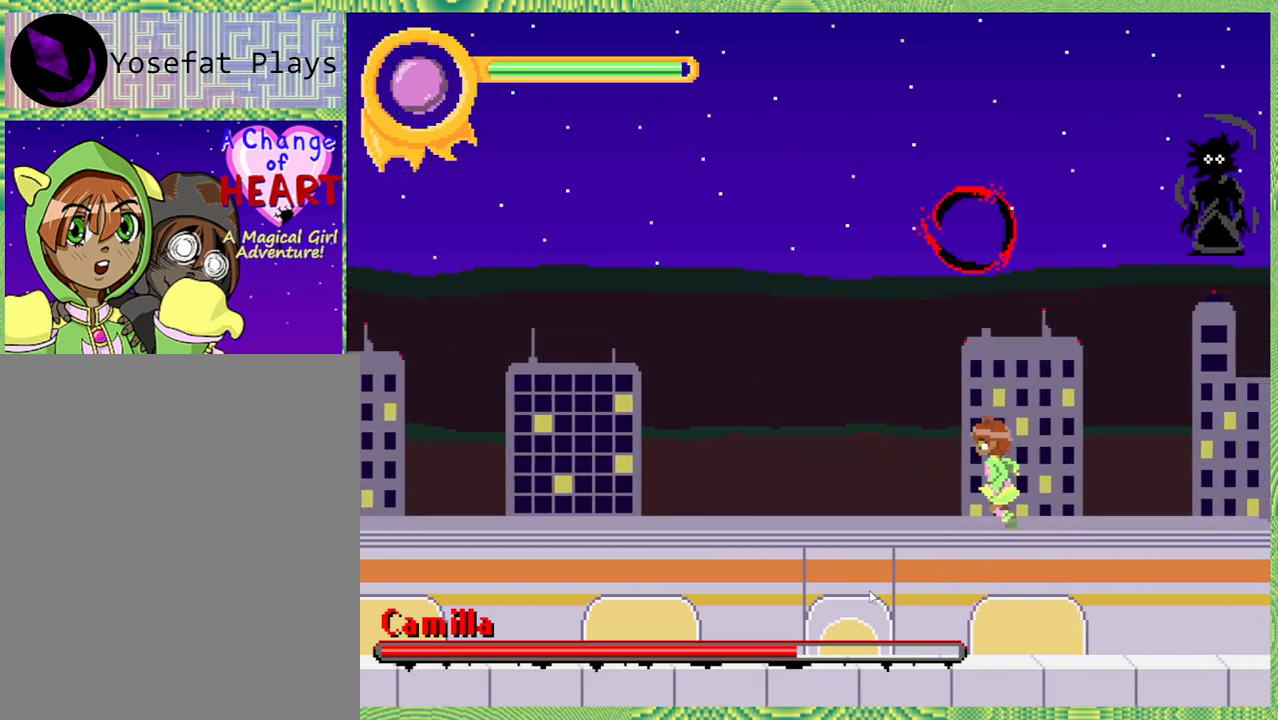
{"buttons": ["DPAD_RIGHT"], "left_stick": "center", "right_stick": "left", "events": [[333, "DPAD_LEFT", "up"], [450, "DPAD_RIGHT", "down"]]}
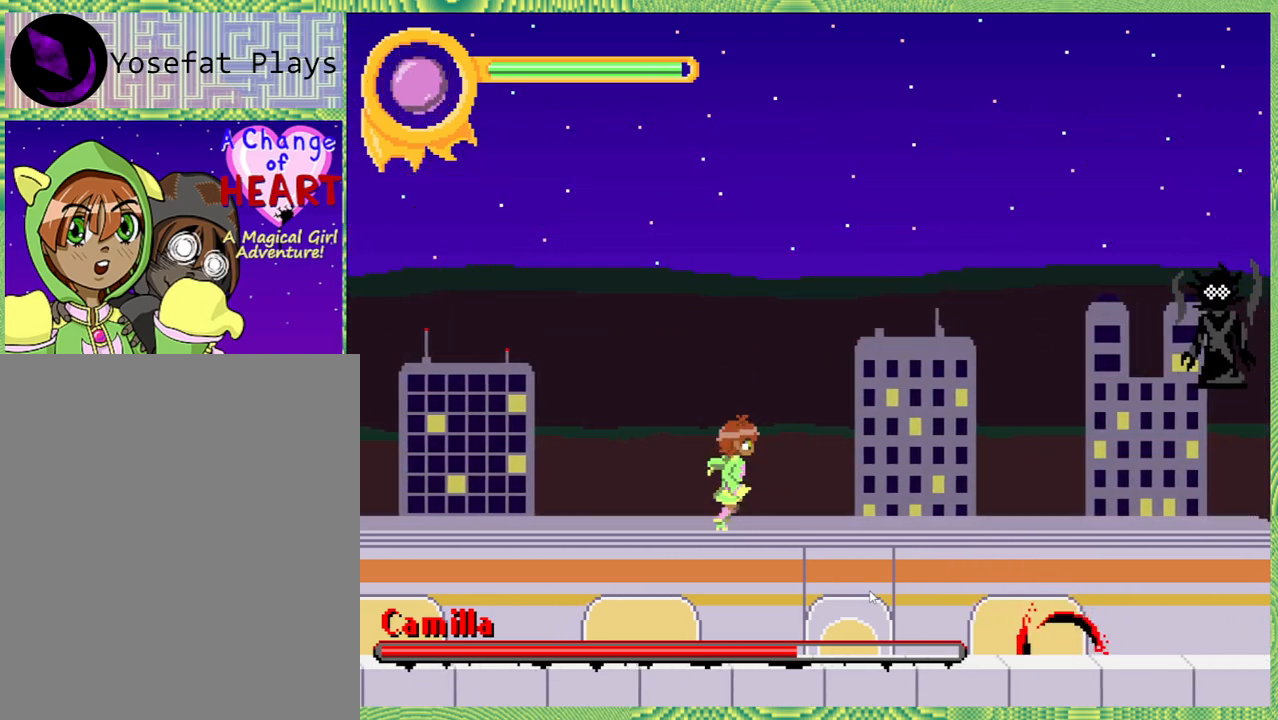
{"buttons": ["DPAD_LEFT"], "left_stick": "center", "right_stick": "left", "events": [[50, "DPAD_RIGHT", "up"], [233, "DPAD_LEFT", "down"]]}
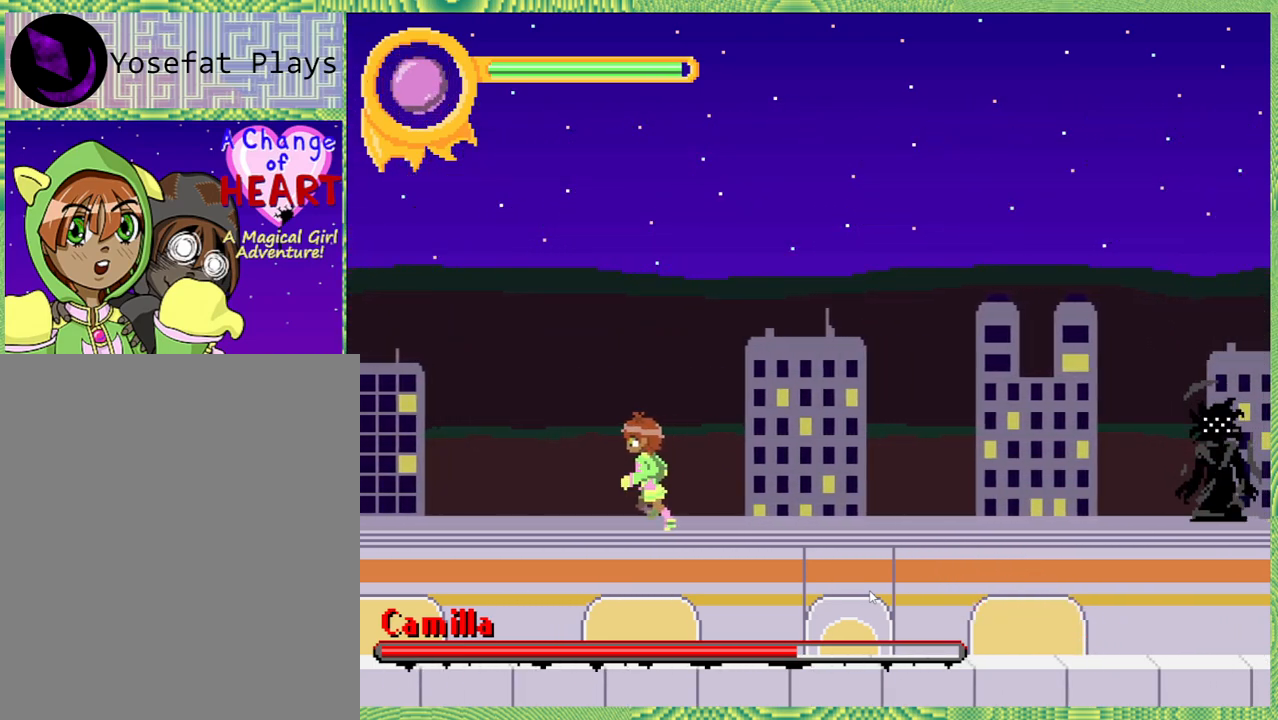
{"buttons": [], "left_stick": "center", "right_stick": "left", "events": [[167, "DPAD_LEFT", "up"]]}
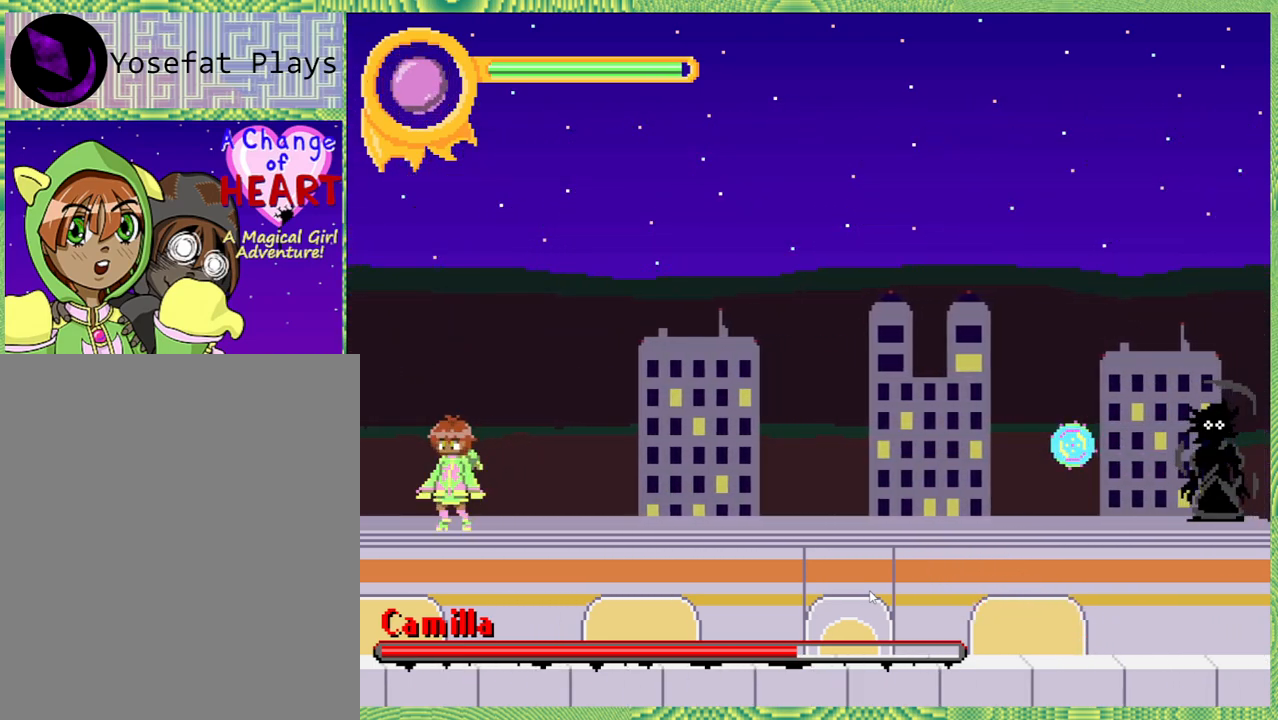
{"buttons": ["DPAD_RIGHT"], "left_stick": "center", "right_stick": "left", "events": [[217, "DPAD_RIGHT", "down"]]}
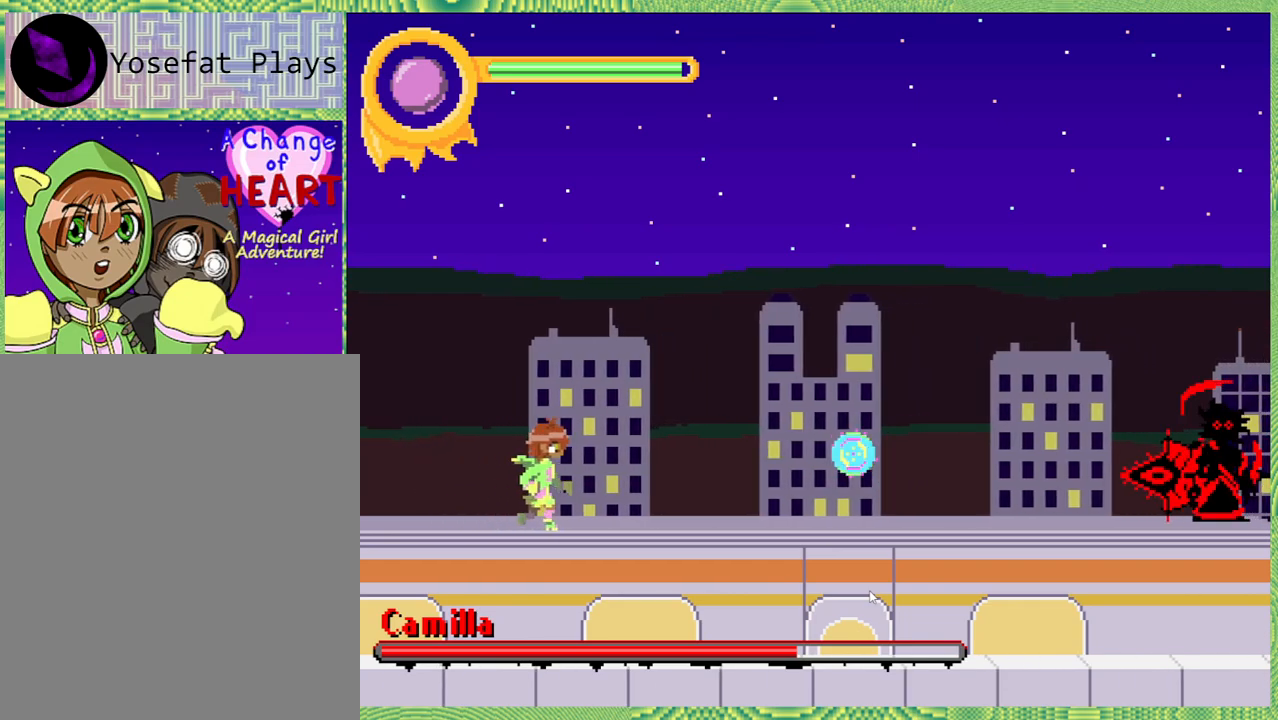
{"buttons": ["DPAD_LEFT"], "left_stick": "center", "right_stick": "left", "events": [[167, "DPAD_RIGHT", "up"], [233, "DPAD_LEFT", "down"]]}
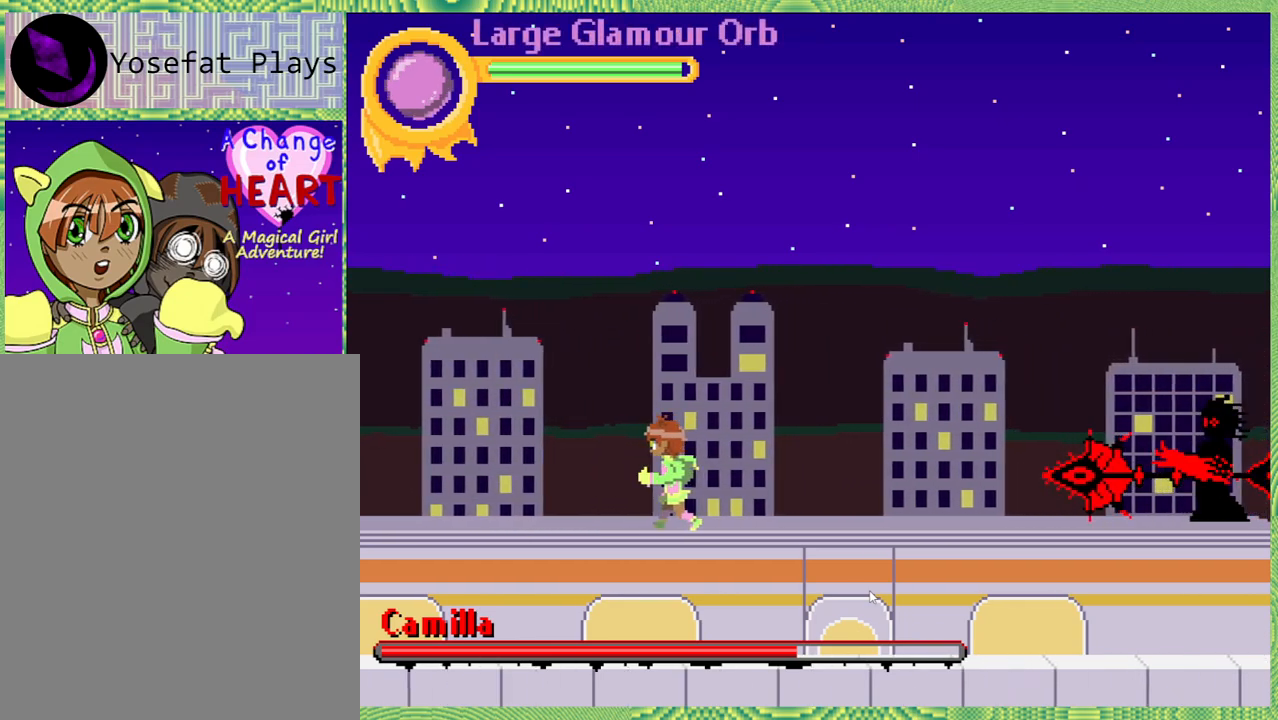
{"buttons": ["B", "DPAD_RIGHT"], "left_stick": "center", "right_stick": "left", "events": [[83, "B", "down"], [117, "DPAD_LEFT", "up"], [267, "DPAD_RIGHT", "down"], [383, "B", "up"], [450, "B", "down"]]}
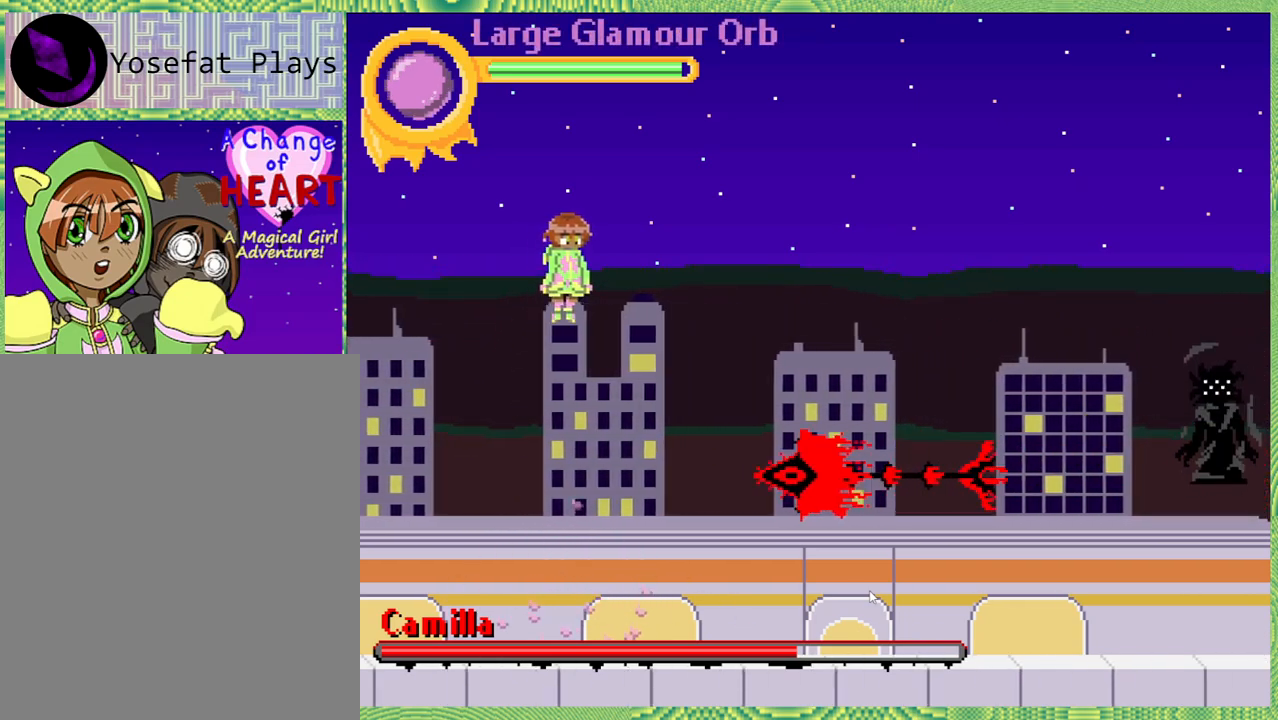
{"buttons": ["DPAD_RIGHT"], "left_stick": "center", "right_stick": "left", "events": [[83, "B", "up"]]}
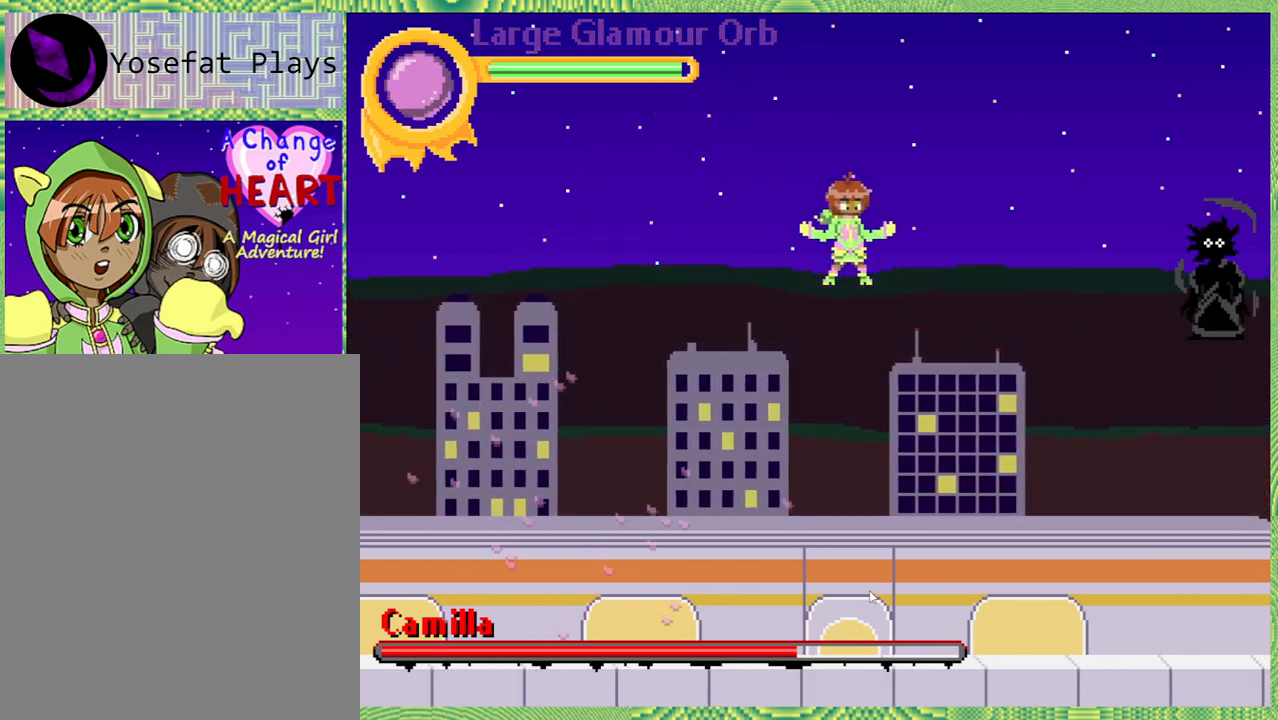
{"buttons": ["B", "Y", "DPAD_UP"], "left_stick": "center", "right_stick": "left", "events": [[267, "B", "down"], [267, "DPAD_UP", "down"], [350, "DPAD_RIGHT", "up"], [417, "Y", "down"]]}
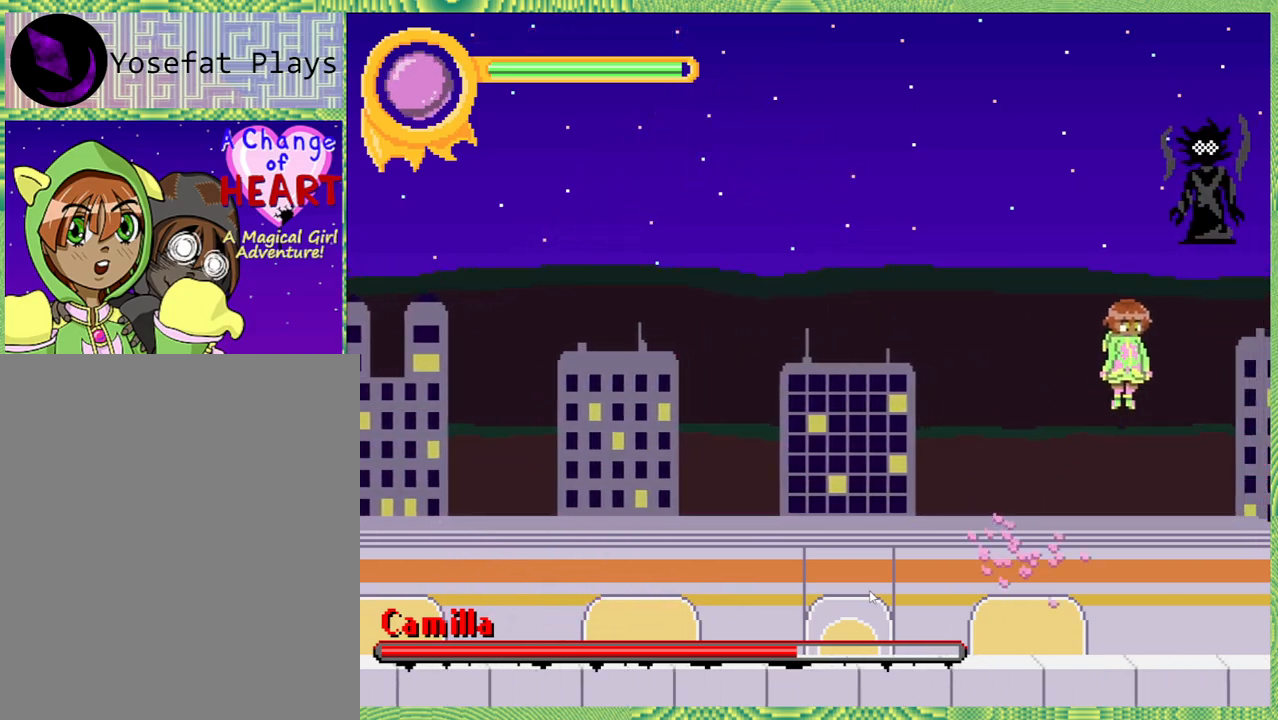
{"buttons": ["DPAD_LEFT"], "left_stick": "center", "right_stick": "left", "events": [[67, "B", "up"], [83, "Y", "up"], [183, "DPAD_LEFT", "down"], [183, "DPAD_UP", "up"]]}
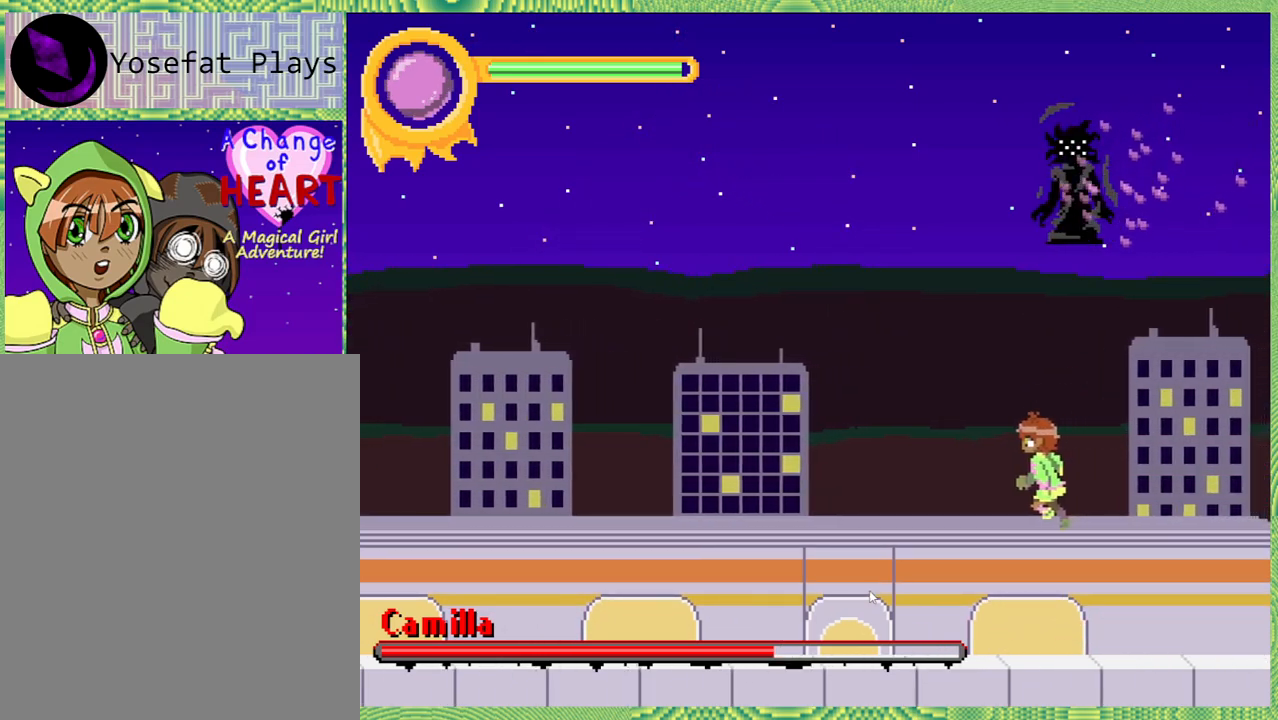
{"buttons": ["DPAD_UP"], "left_stick": "center", "right_stick": "left", "events": [[17, "B", "down"], [50, "DPAD_UP", "down"], [117, "DPAD_LEFT", "up"], [217, "Y", "down"], [383, "B", "up"], [383, "Y", "up"]]}
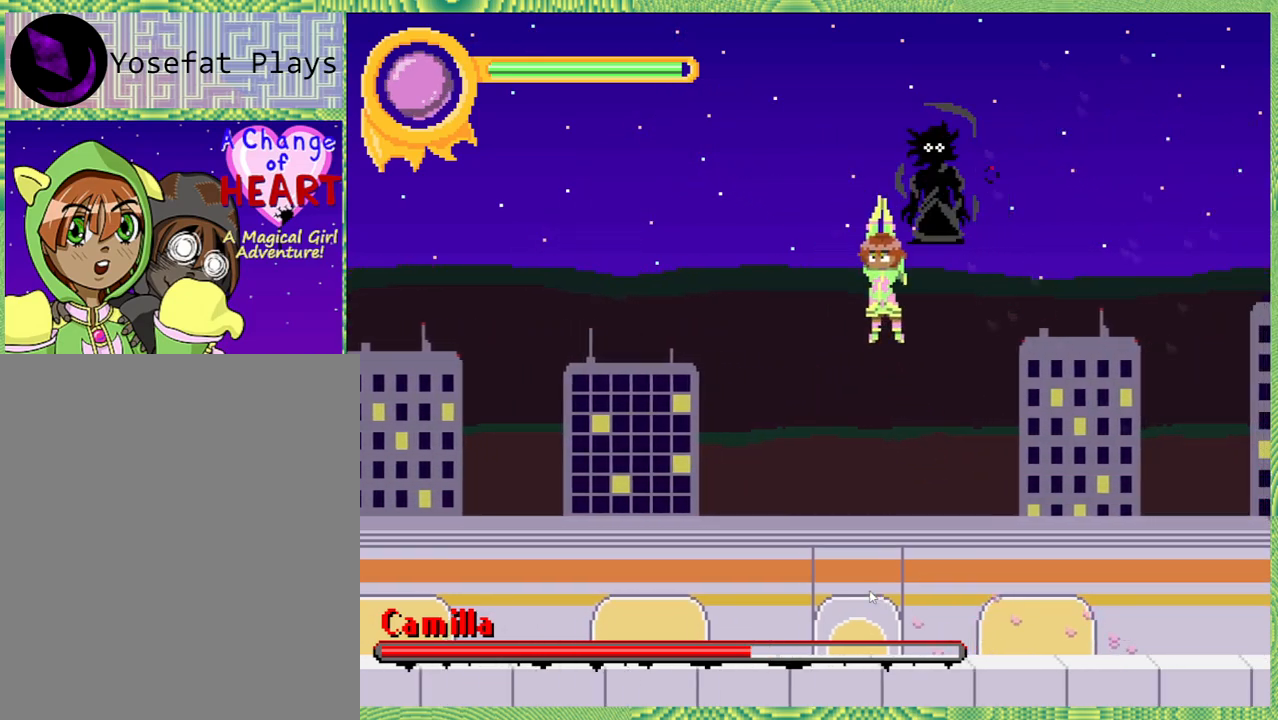
{"buttons": ["B", "DPAD_UP"], "left_stick": "center", "right_stick": "left", "events": [[17, "DPAD_UP", "up"], [267, "DPAD_LEFT", "down"], [350, "B", "down"], [383, "DPAD_UP", "down"], [467, "DPAD_LEFT", "up"]]}
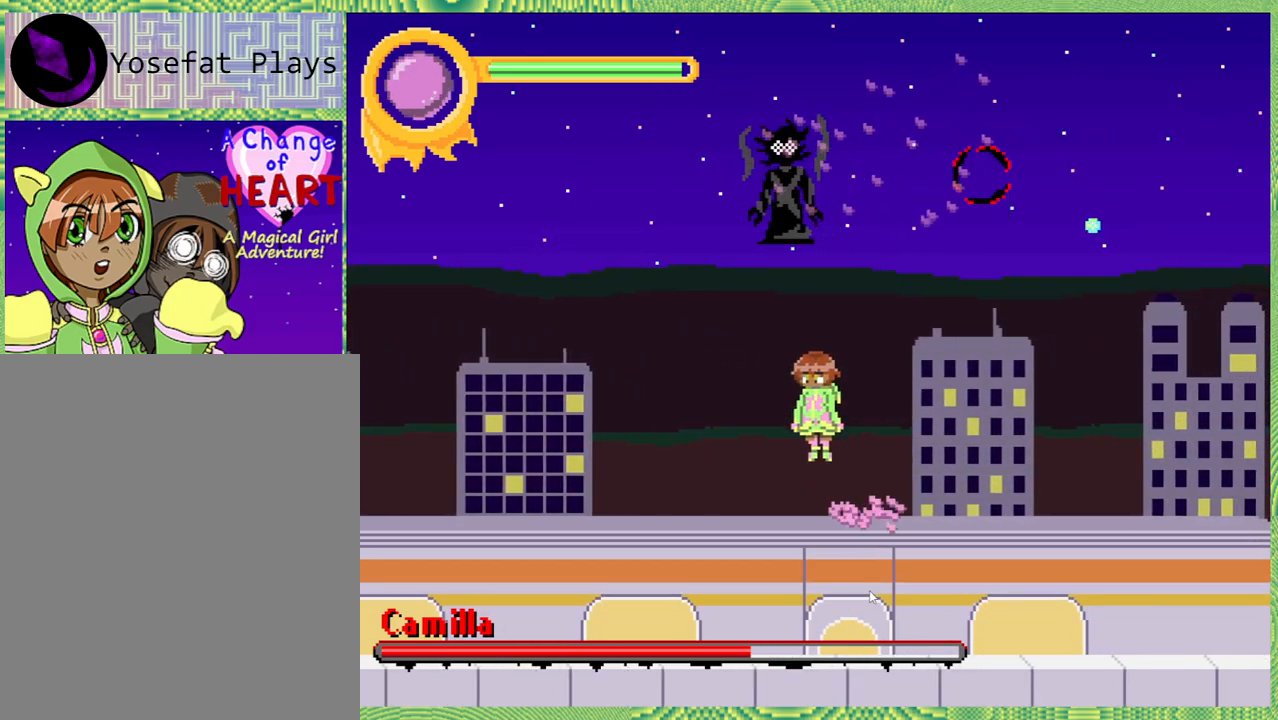
{"buttons": ["DPAD_LEFT"], "left_stick": "center", "right_stick": "left", "events": [[33, "Y", "down"], [67, "DPAD_LEFT", "down"], [183, "B", "up"], [183, "Y", "up"], [333, "DPAD_UP", "up"], [367, "DPAD_LEFT", "up"], [500, "DPAD_LEFT", "down"]]}
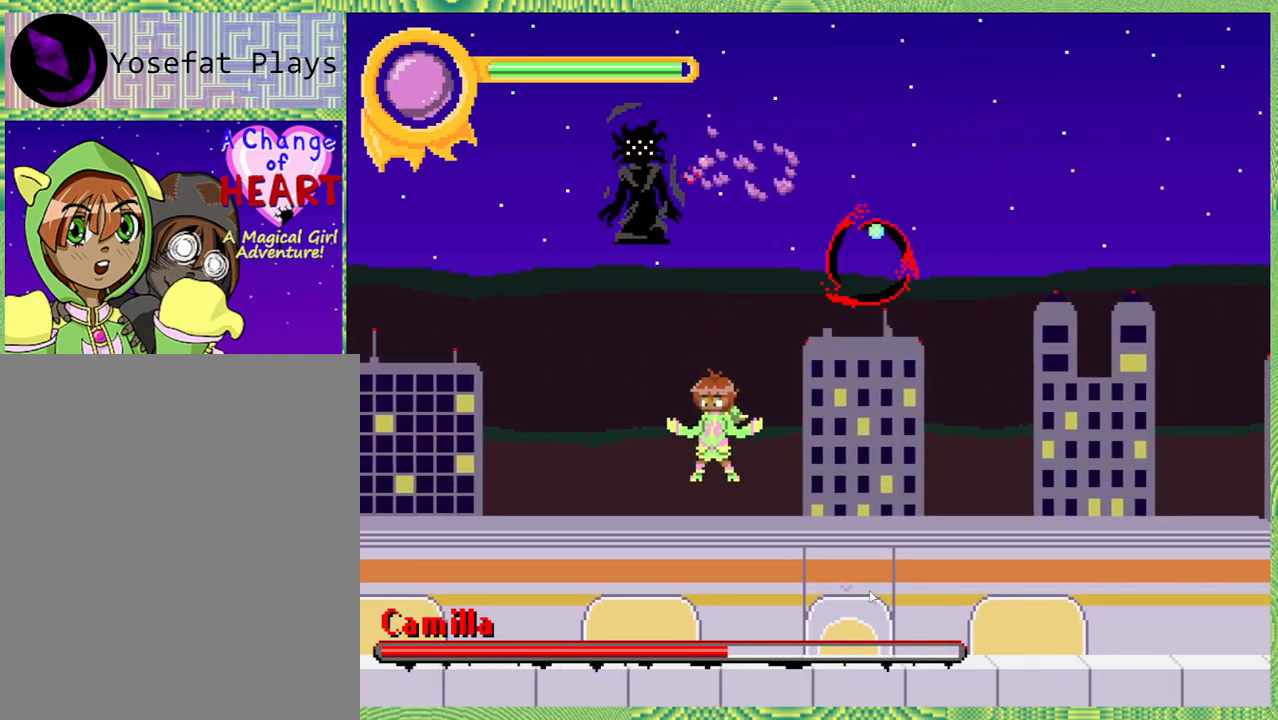
{"buttons": ["B", "DPAD_LEFT"], "left_stick": "center", "right_stick": "left", "events": [[217, "B", "down"]]}
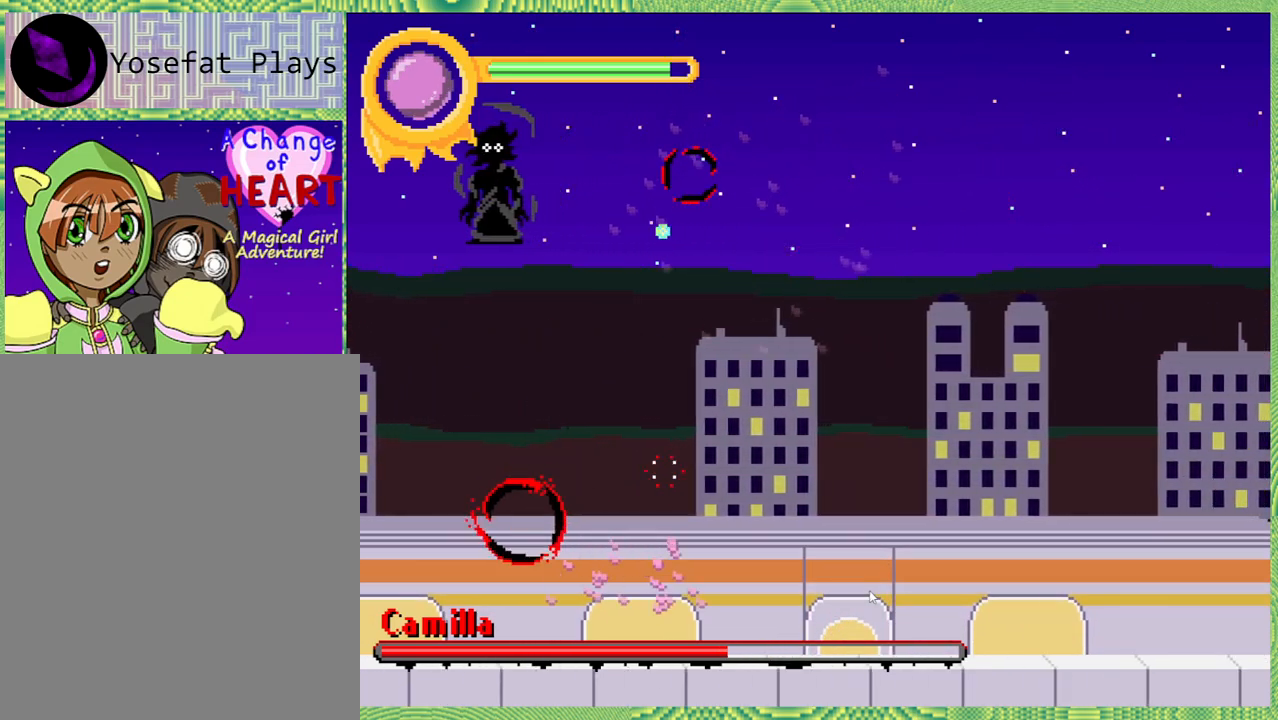
{"buttons": [], "left_stick": "center", "right_stick": "left", "events": [[83, "B", "up"], [83, "DPAD_LEFT", "up"]]}
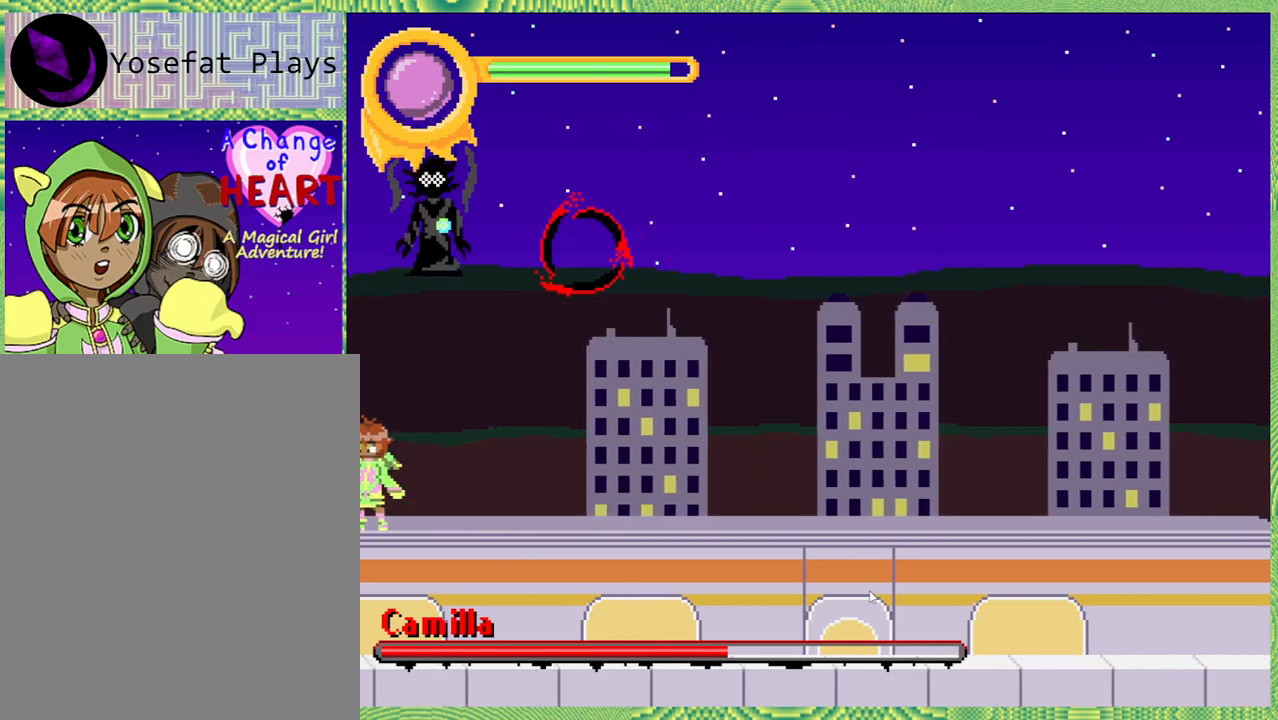
{"buttons": ["Y"], "left_stick": "center", "right_stick": "left", "events": [[100, "B", "down"], [300, "DPAD_RIGHT", "down"], [367, "Y", "down"], [400, "B", "up"], [417, "DPAD_RIGHT", "up"], [417, "Y", "up"], [483, "Y", "down"]]}
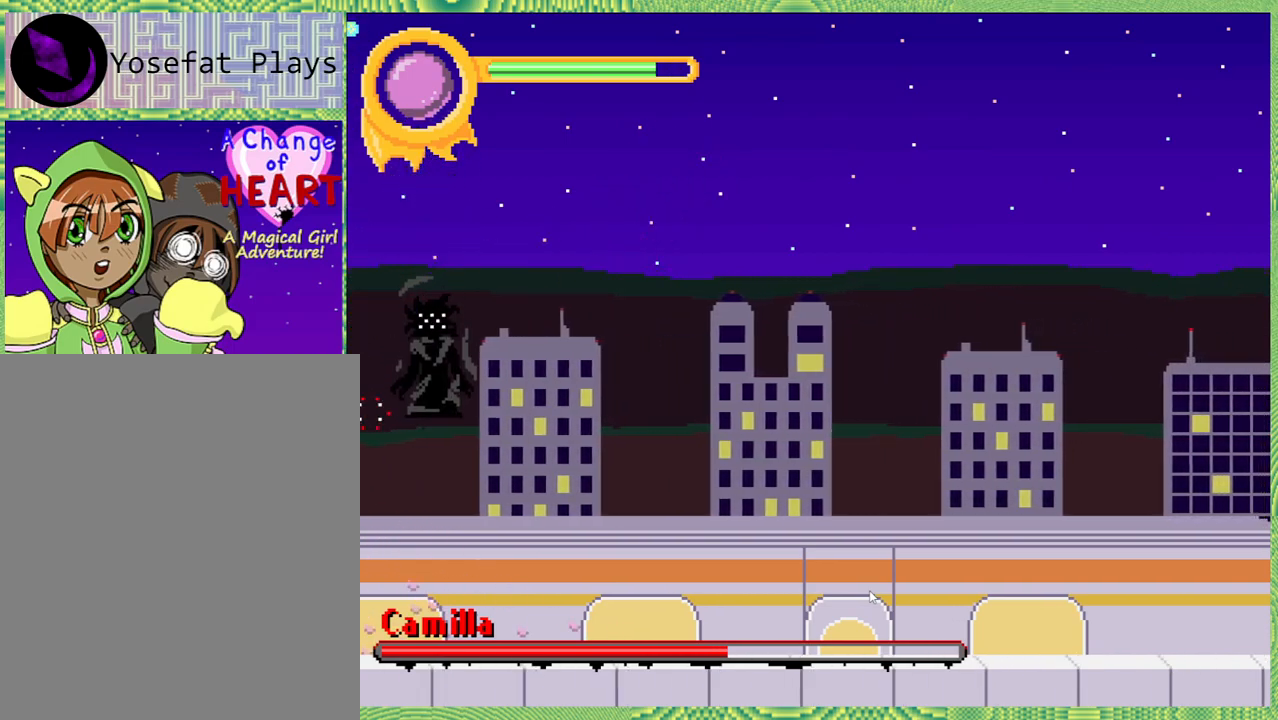
{"buttons": ["Y"], "left_stick": "center", "right_stick": "left", "events": [[83, "Y", "up"], [167, "Y", "down"], [283, "Y", "up"], [350, "Y", "down"], [400, "Y", "up"], [483, "Y", "down"]]}
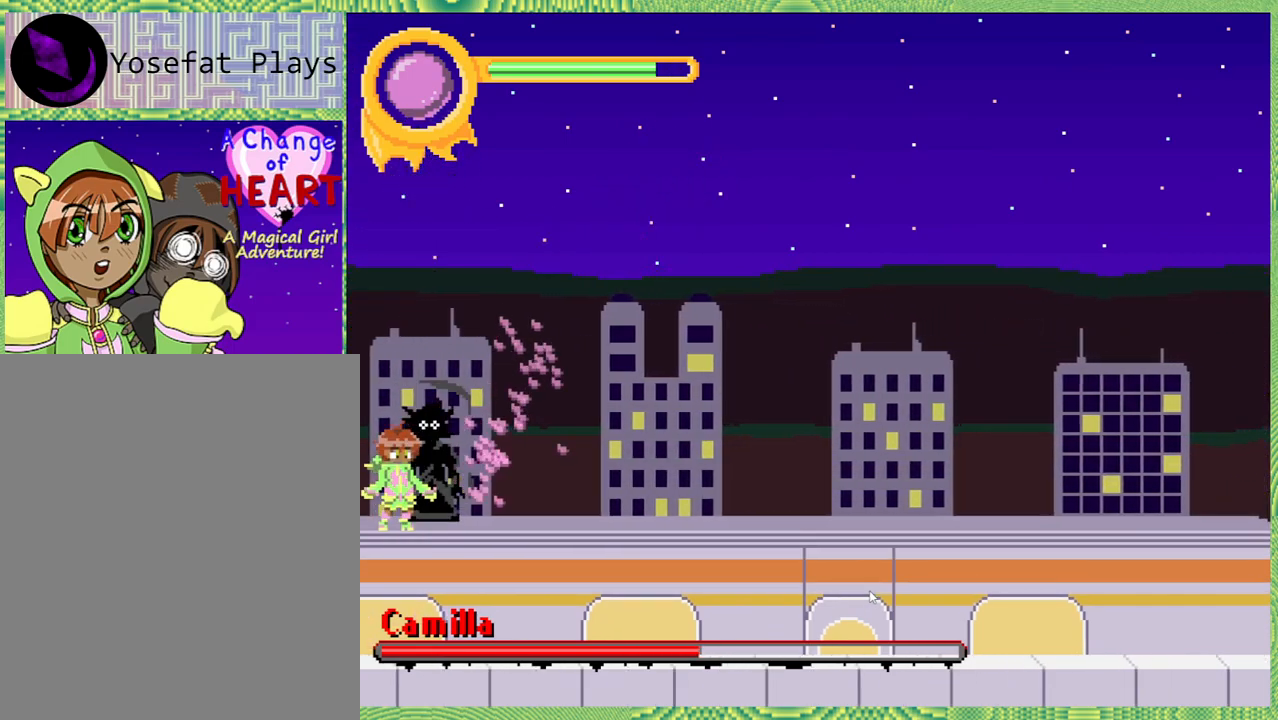
{"buttons": ["DPAD_RIGHT"], "left_stick": "center", "right_stick": "left", "events": [[67, "Y", "up"], [117, "Y", "down"], [217, "Y", "up"], [317, "DPAD_RIGHT", "down"]]}
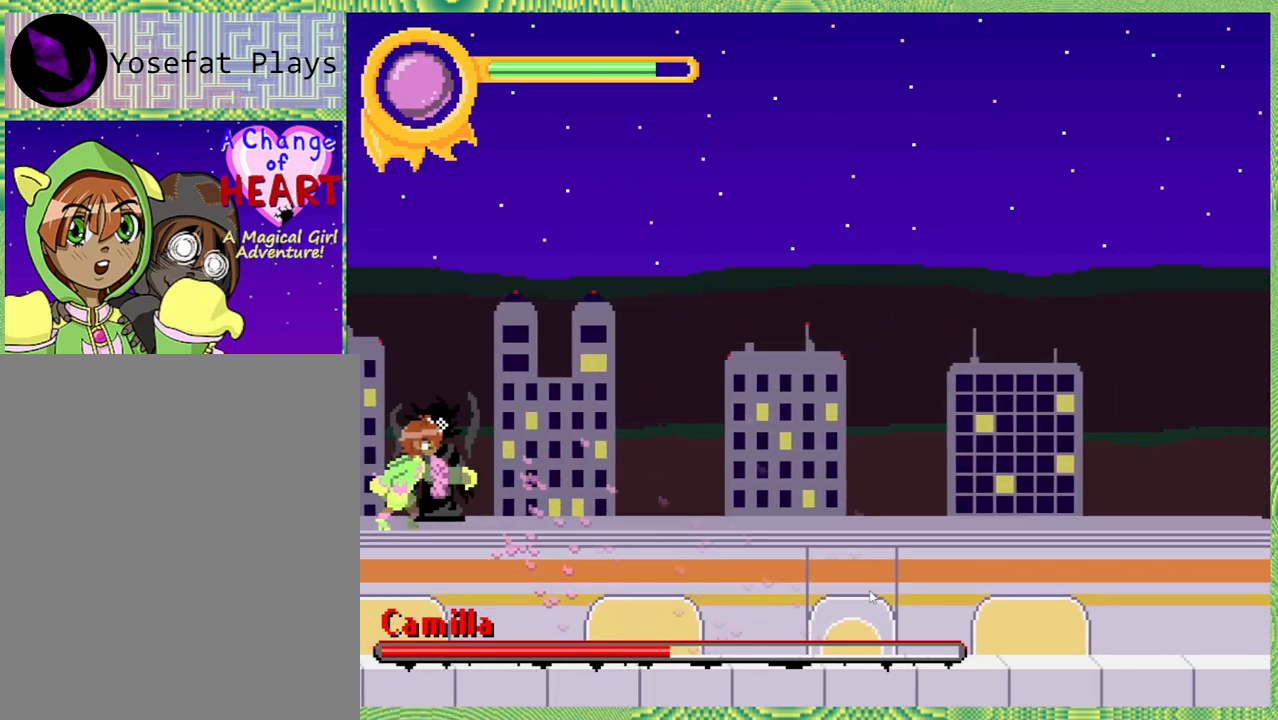
{"buttons": ["DPAD_RIGHT"], "left_stick": "center", "right_stick": "left", "events": [[100, "B", "down"], [400, "B", "up"]]}
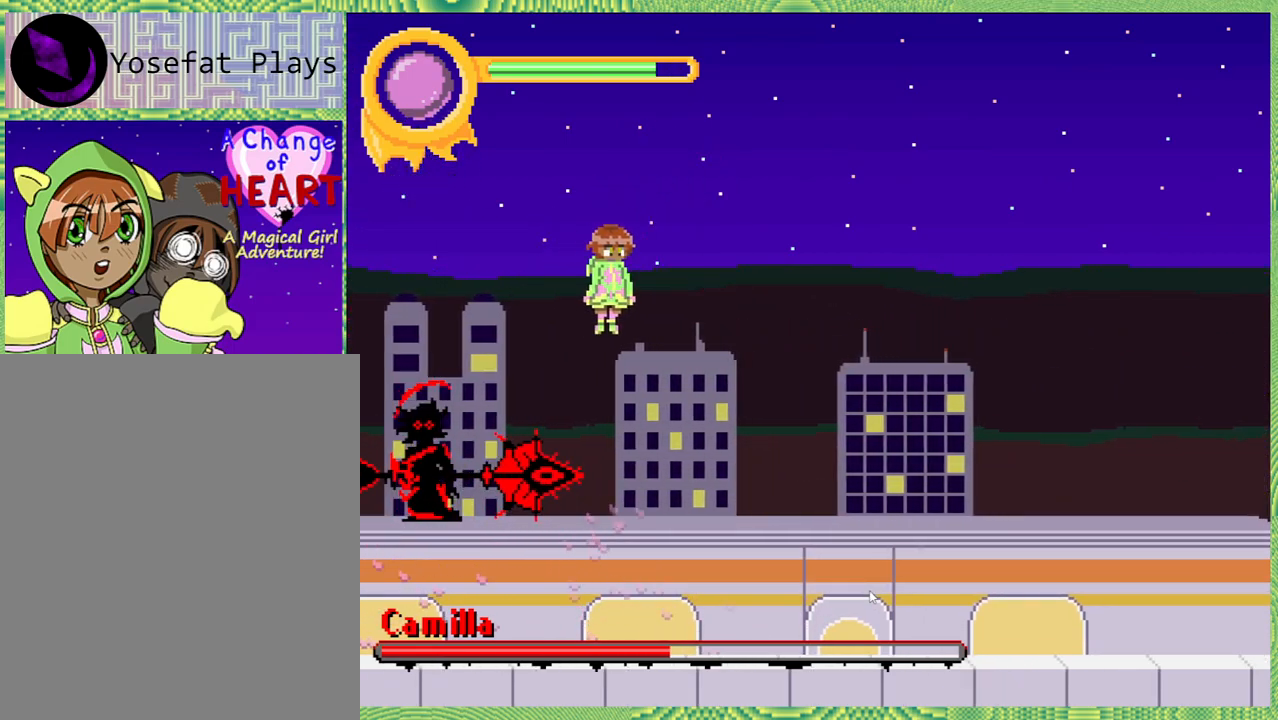
{"buttons": ["DPAD_RIGHT"], "left_stick": "center", "right_stick": "left", "events": [[233, "B", "down"], [400, "B", "up"]]}
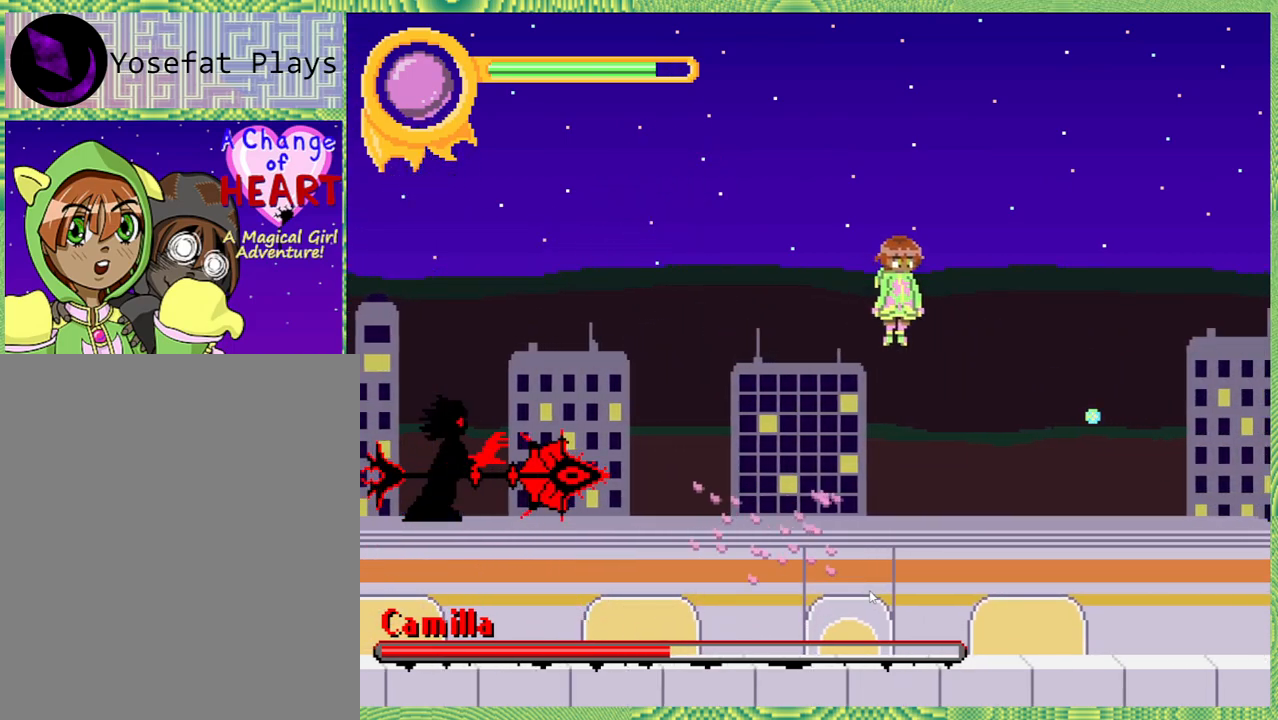
{"buttons": ["B", "DPAD_RIGHT"], "left_stick": "center", "right_stick": "left", "events": [[500, "B", "down"]]}
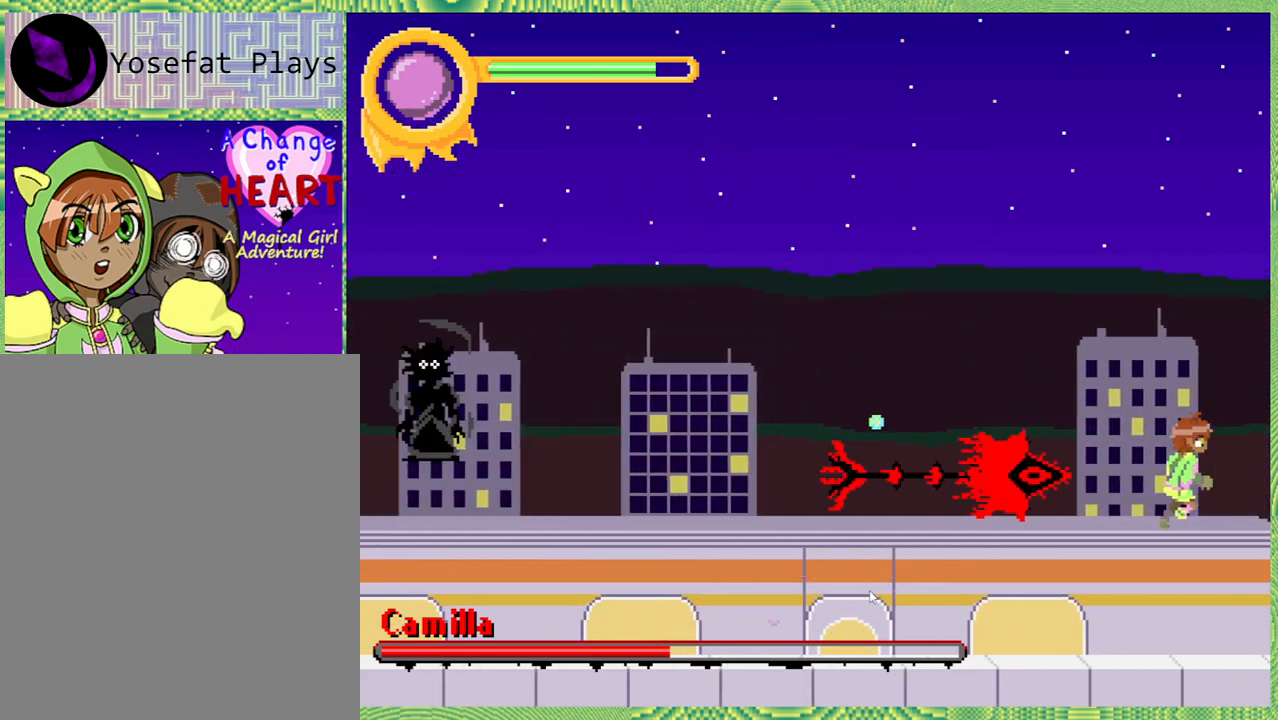
{"buttons": ["DPAD_LEFT"], "left_stick": "center", "right_stick": "left", "events": [[300, "DPAD_RIGHT", "up"], [333, "B", "up"], [433, "DPAD_LEFT", "down"]]}
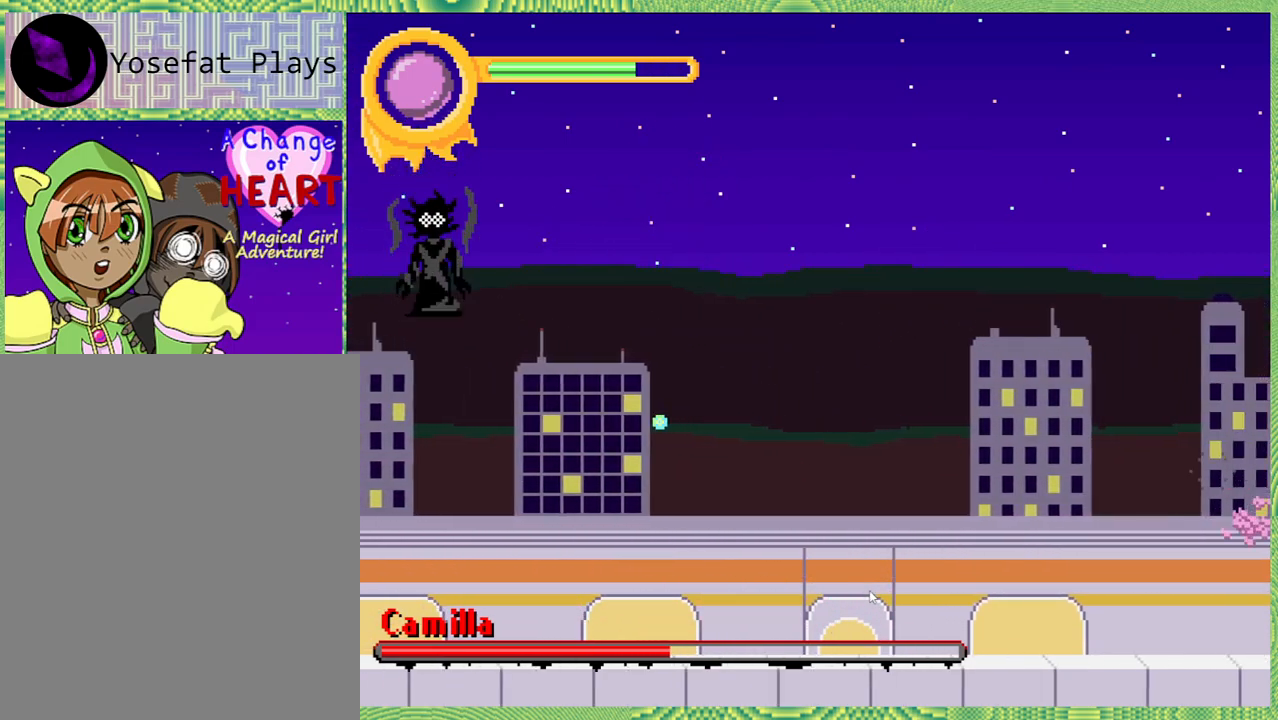
{"buttons": ["DPAD_LEFT"], "left_stick": "center", "right_stick": "left", "events": []}
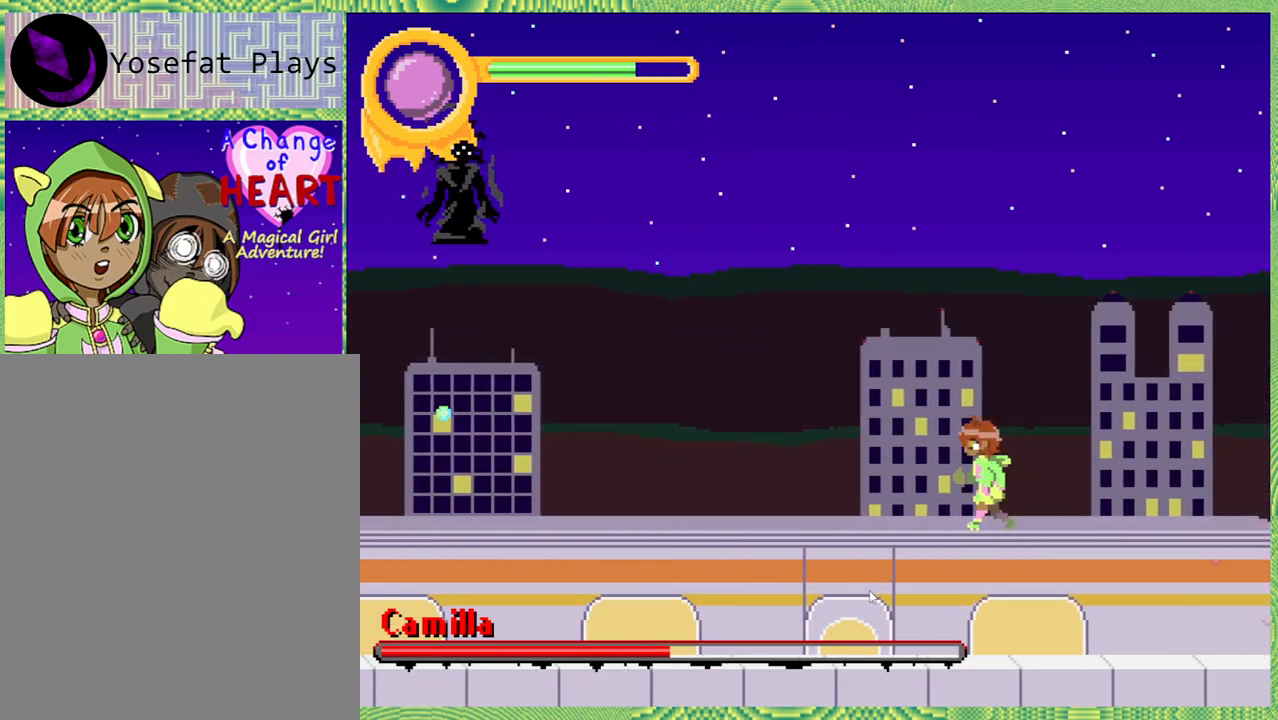
{"buttons": ["B", "Y", "DPAD_LEFT"], "left_stick": "center", "right_stick": "left", "events": [[50, "B", "down"], [283, "Y", "down"]]}
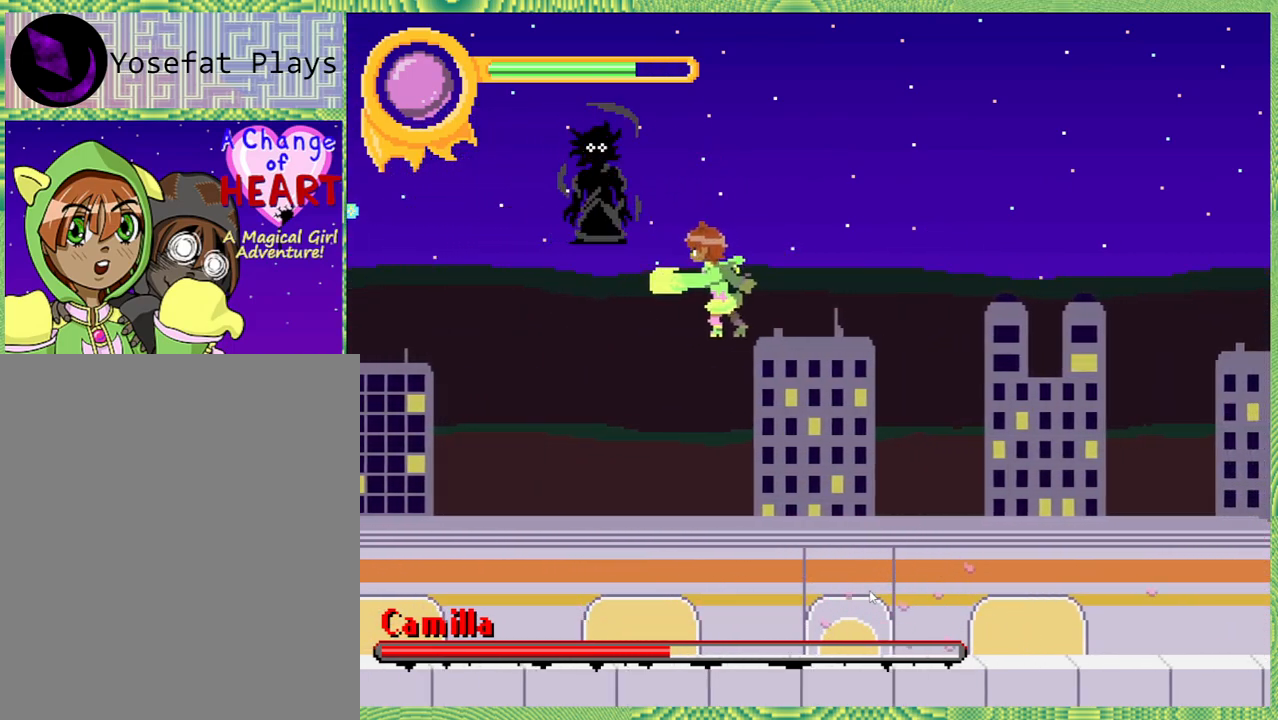
{"buttons": ["DPAD_RIGHT"], "left_stick": "center", "right_stick": "left", "events": [[33, "DPAD_LEFT", "up"], [133, "B", "up"], [133, "Y", "up"], [167, "DPAD_RIGHT", "down"]]}
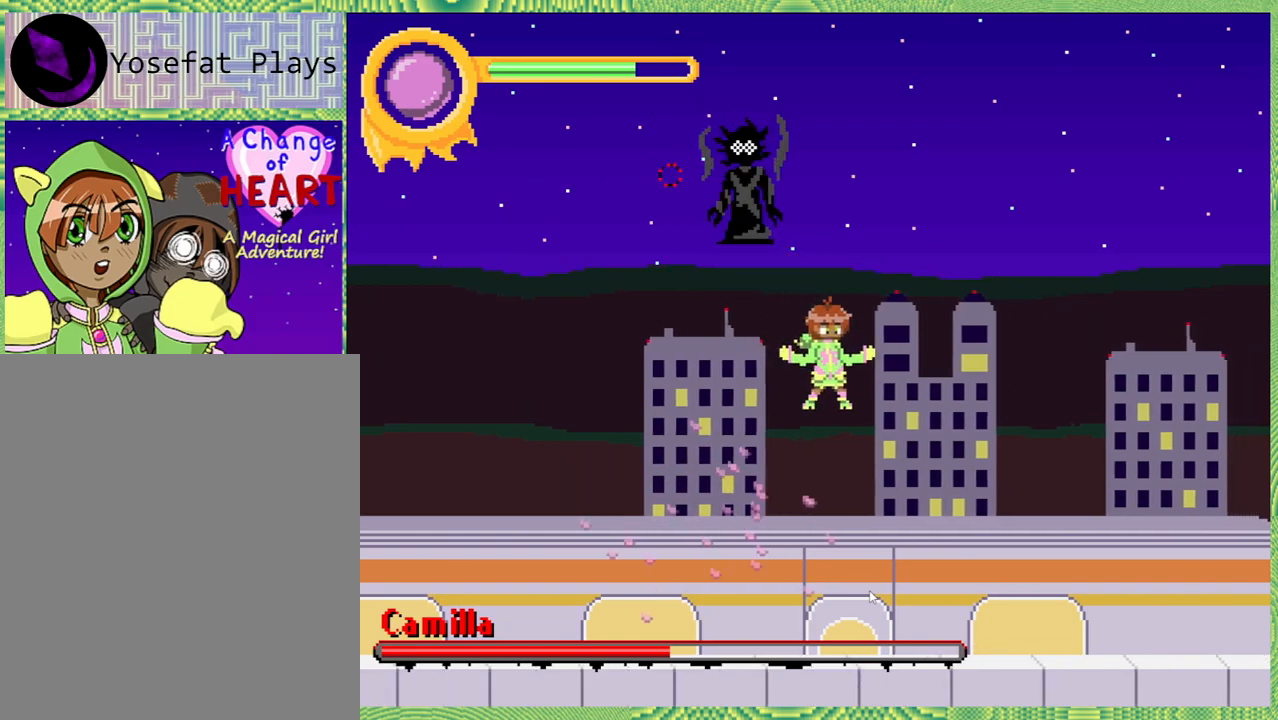
{"buttons": ["B", "DPAD_UP", "DPAD_LEFT"], "left_stick": "center", "right_stick": "left", "events": [[50, "DPAD_UP", "down"], [100, "DPAD_RIGHT", "up"], [167, "DPAD_UP", "up"], [283, "B", "down"], [383, "DPAD_UP", "down"], [433, "DPAD_LEFT", "down"]]}
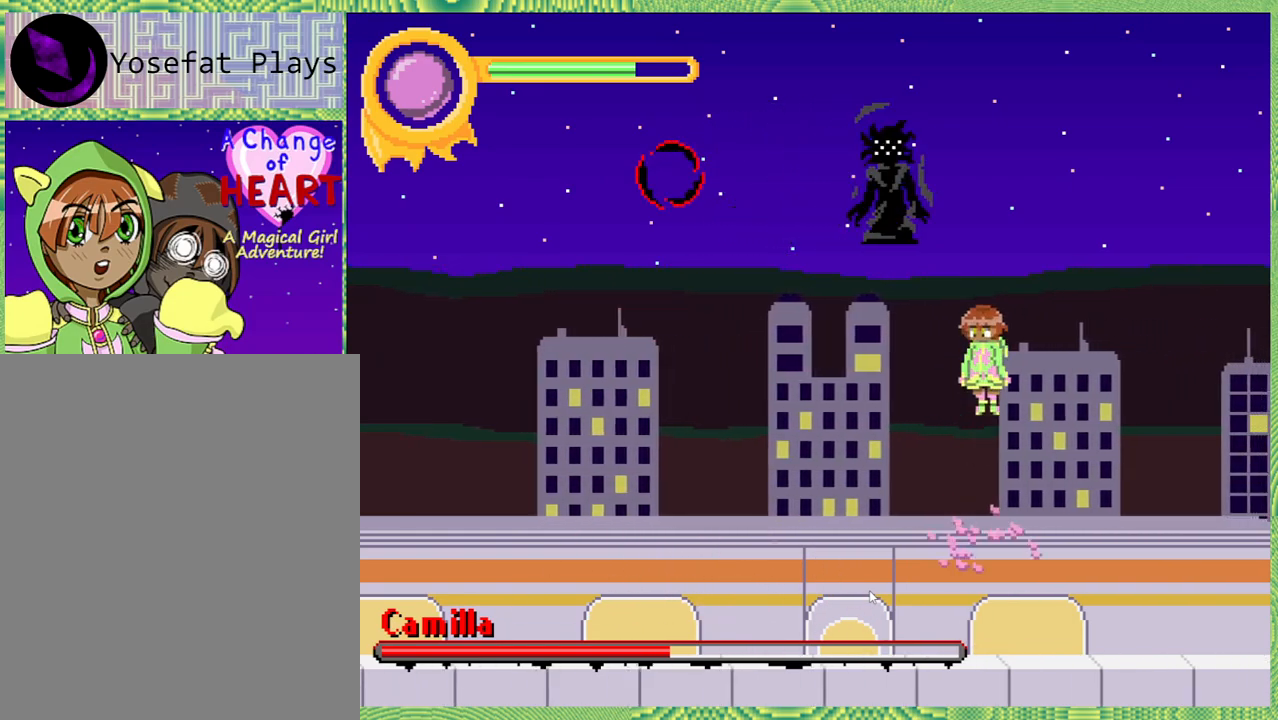
{"buttons": ["DPAD_RIGHT"], "left_stick": "center", "right_stick": "left", "events": [[50, "DPAD_LEFT", "up"], [50, "Y", "down"], [150, "B", "up"], [150, "DPAD_RIGHT", "down"], [150, "Y", "up"], [183, "DPAD_UP", "up"], [300, "DPAD_DOWN", "down"], [317, "DPAD_DOWN", "up"]]}